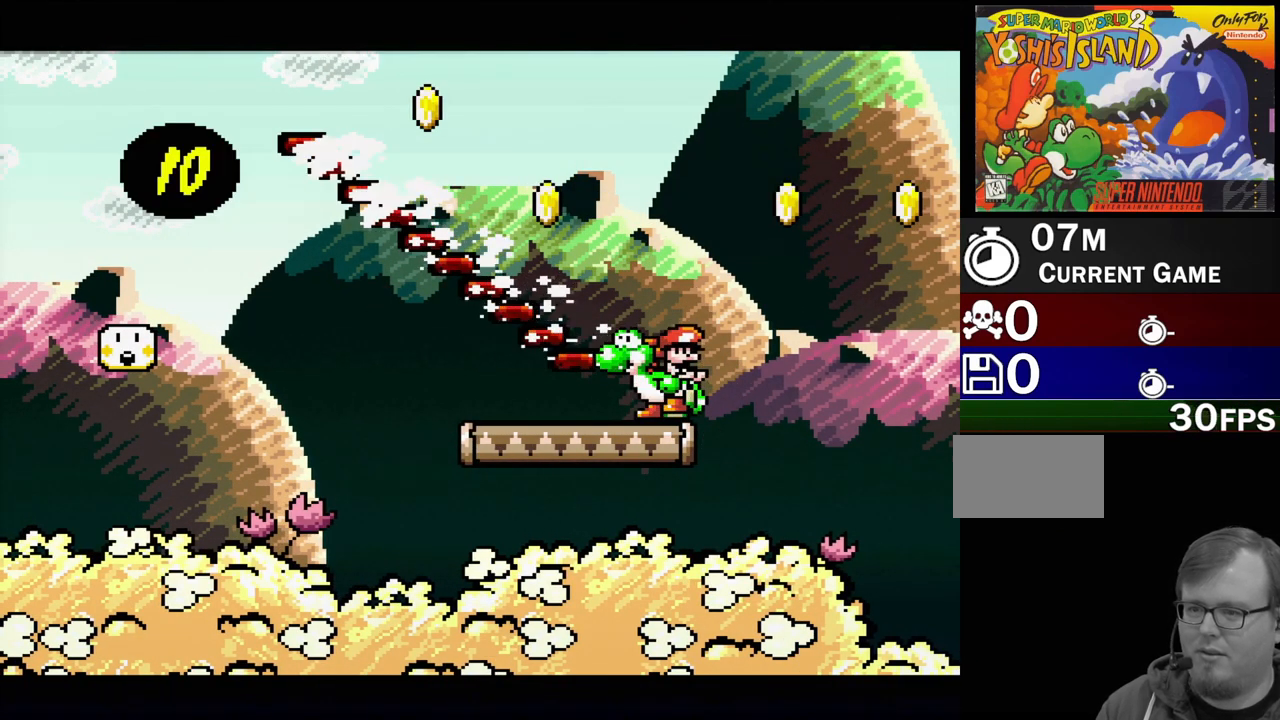
Gameplay with a controller (Nintendo layout); each line is a JSON object with the inputs held at the frame after it. "events" lists button and stick changes between this image and that frame as [ms after this image, input, new state], when the widget could be followed in between. Not read: L3 R3.
{"buttons": [], "events": []}
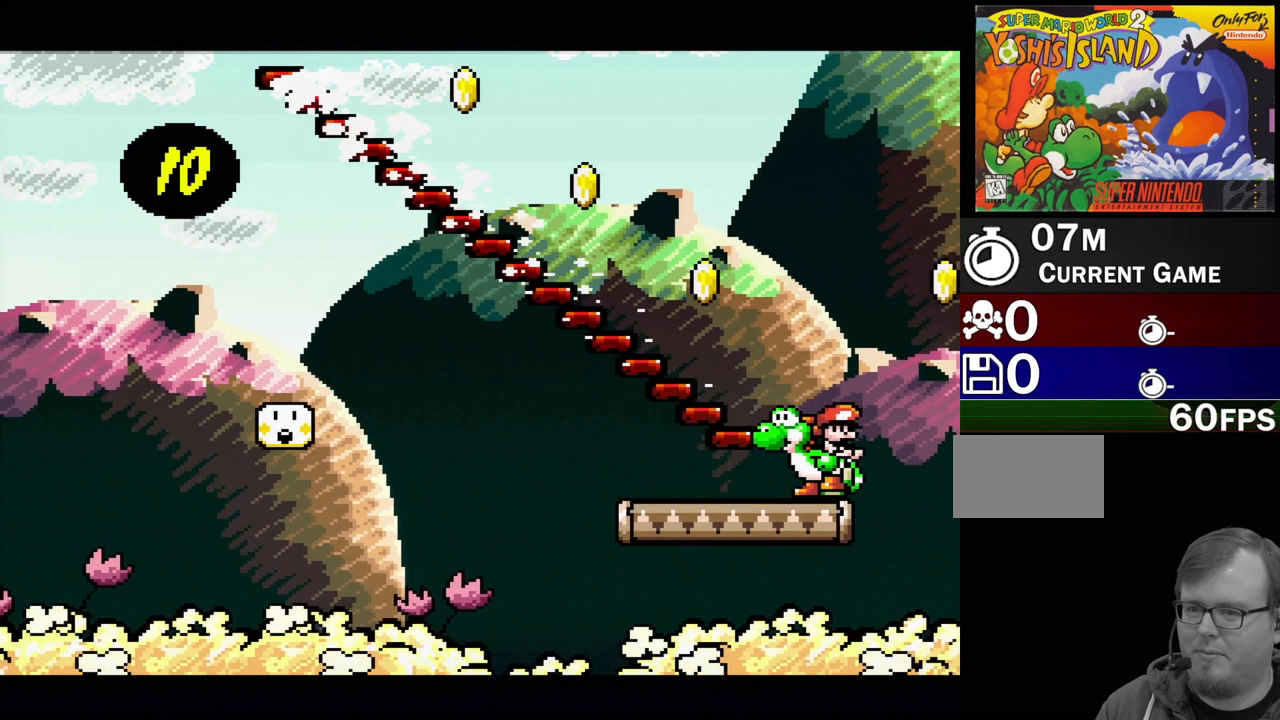
{"buttons": [], "events": []}
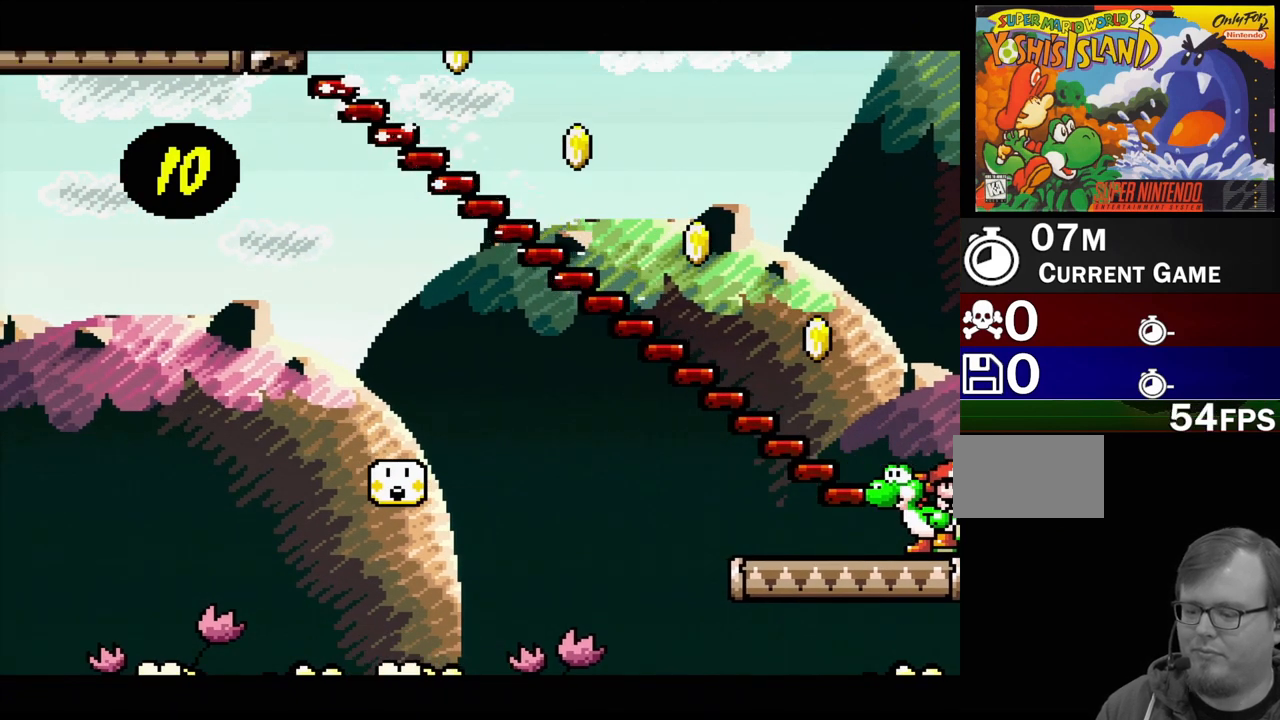
{"buttons": [], "events": []}
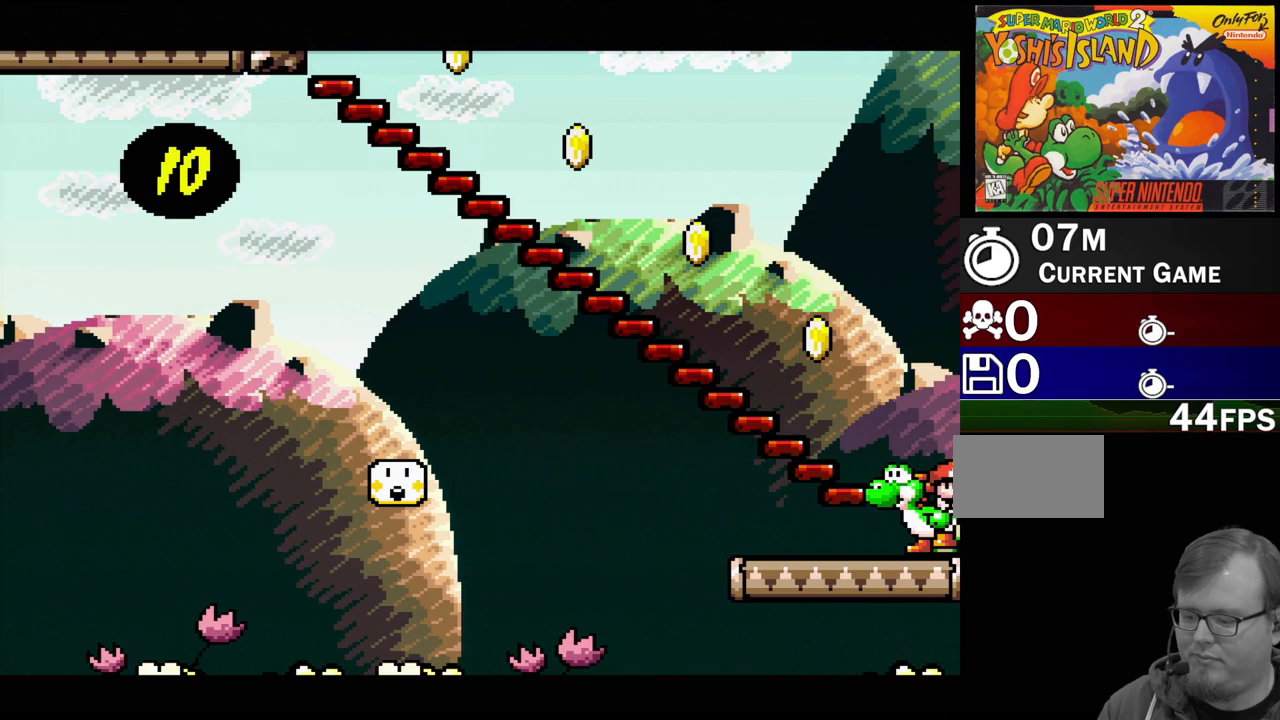
{"buttons": [], "events": []}
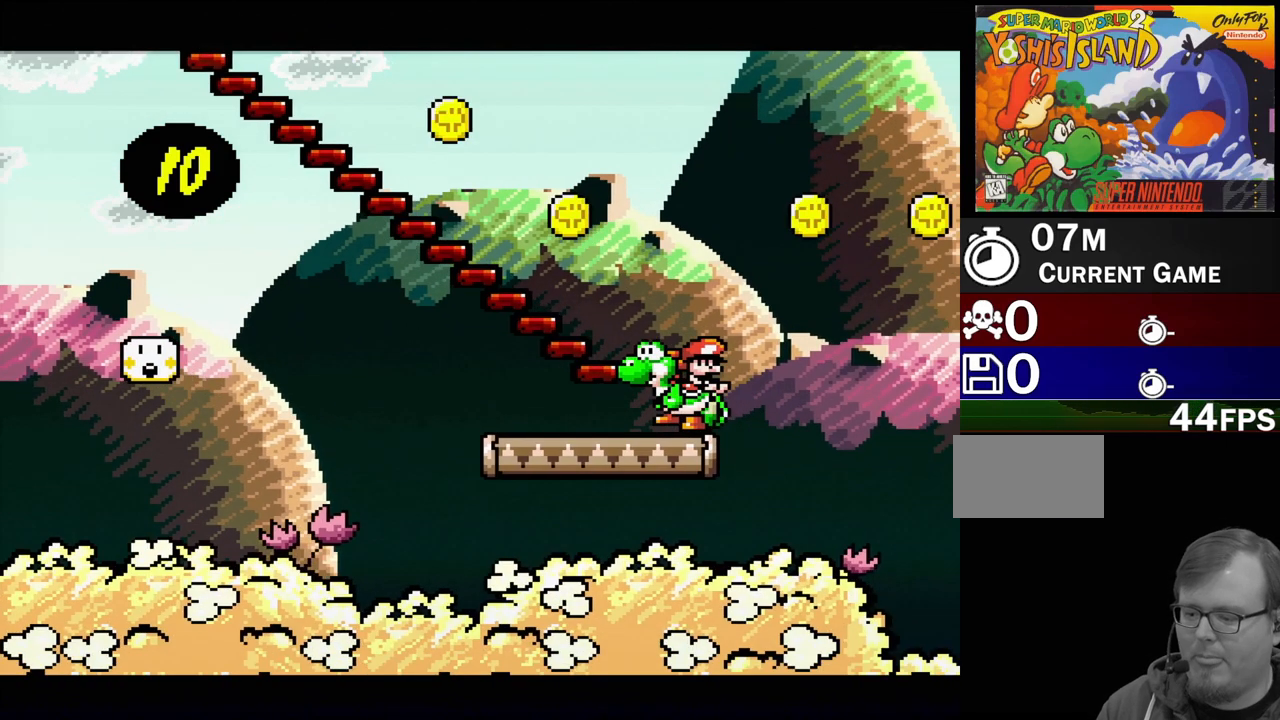
{"buttons": [], "events": [[267, "DPAD_LEFT", "down"], [417, "DPAD_LEFT", "up"]]}
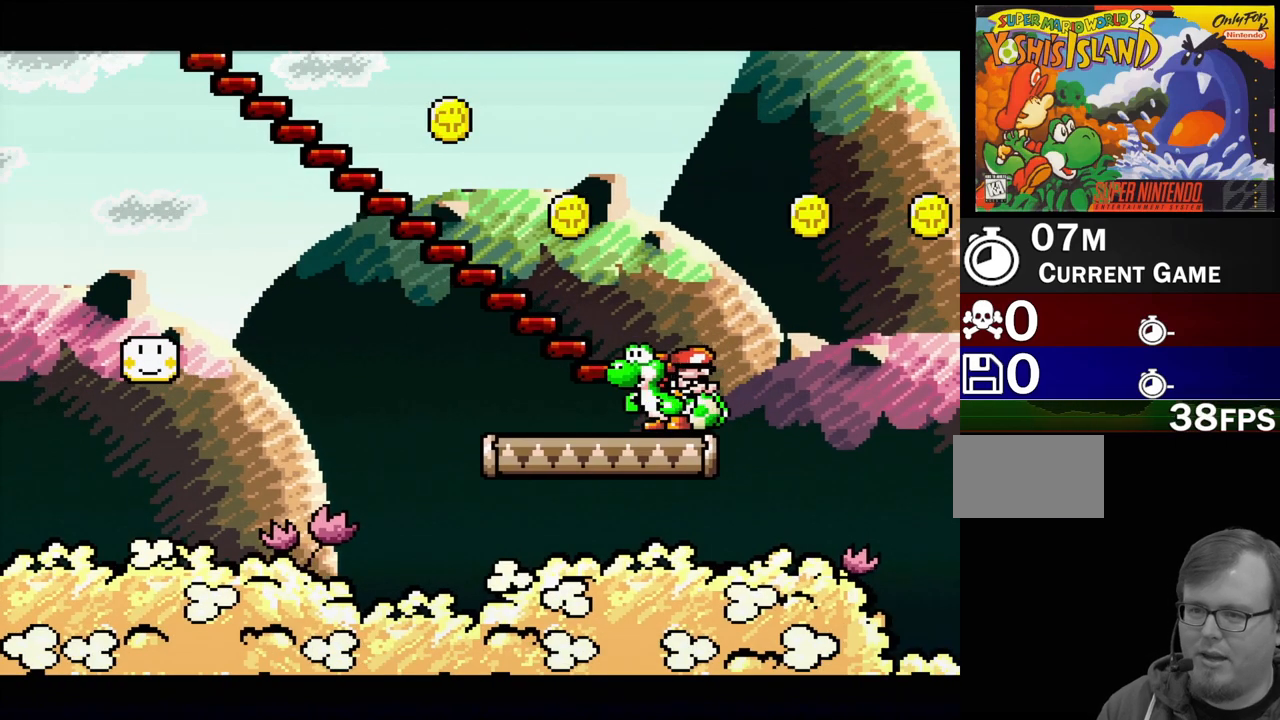
{"buttons": ["Y", "DPAD_UP", "DPAD_LEFT"], "events": [[50, "B", "down"], [50, "Y", "down"], [117, "DPAD_LEFT", "down"], [117, "DPAD_UP", "down"], [400, "B", "up"]]}
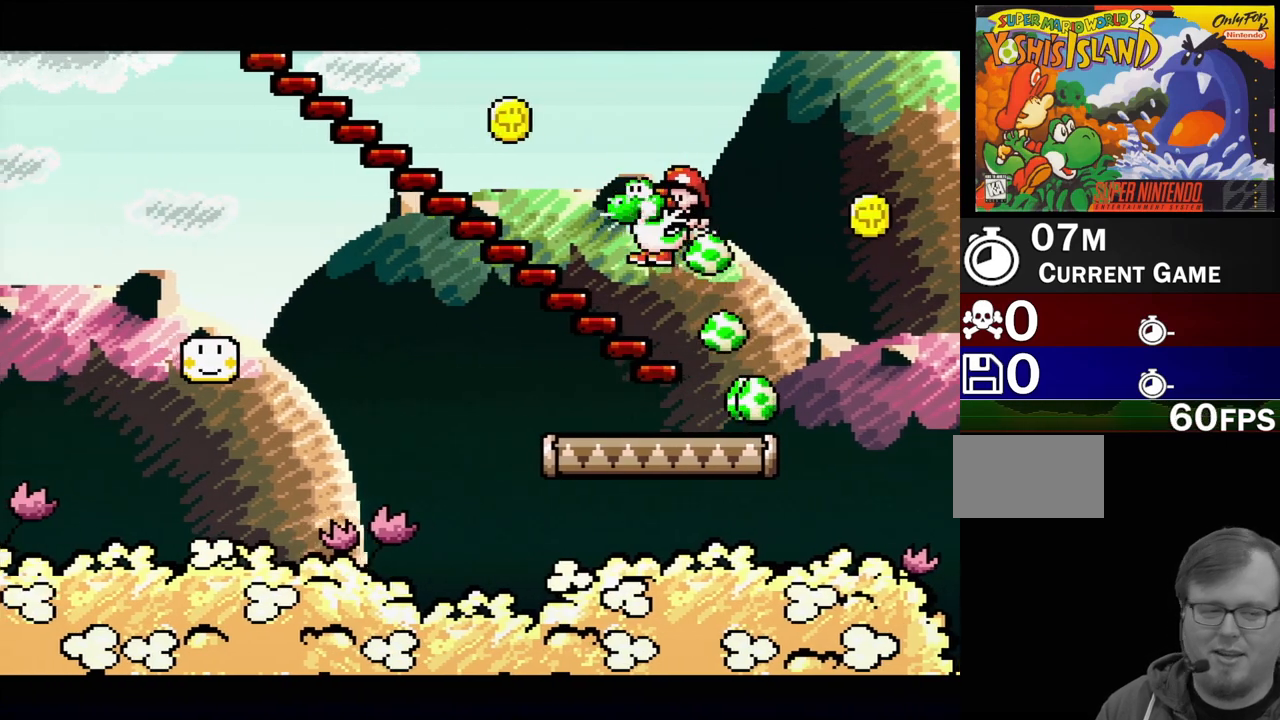
{"buttons": ["Y", "DPAD_UP", "DPAD_LEFT"], "events": [[17, "DPAD_LEFT", "up"], [67, "DPAD_LEFT", "down"]]}
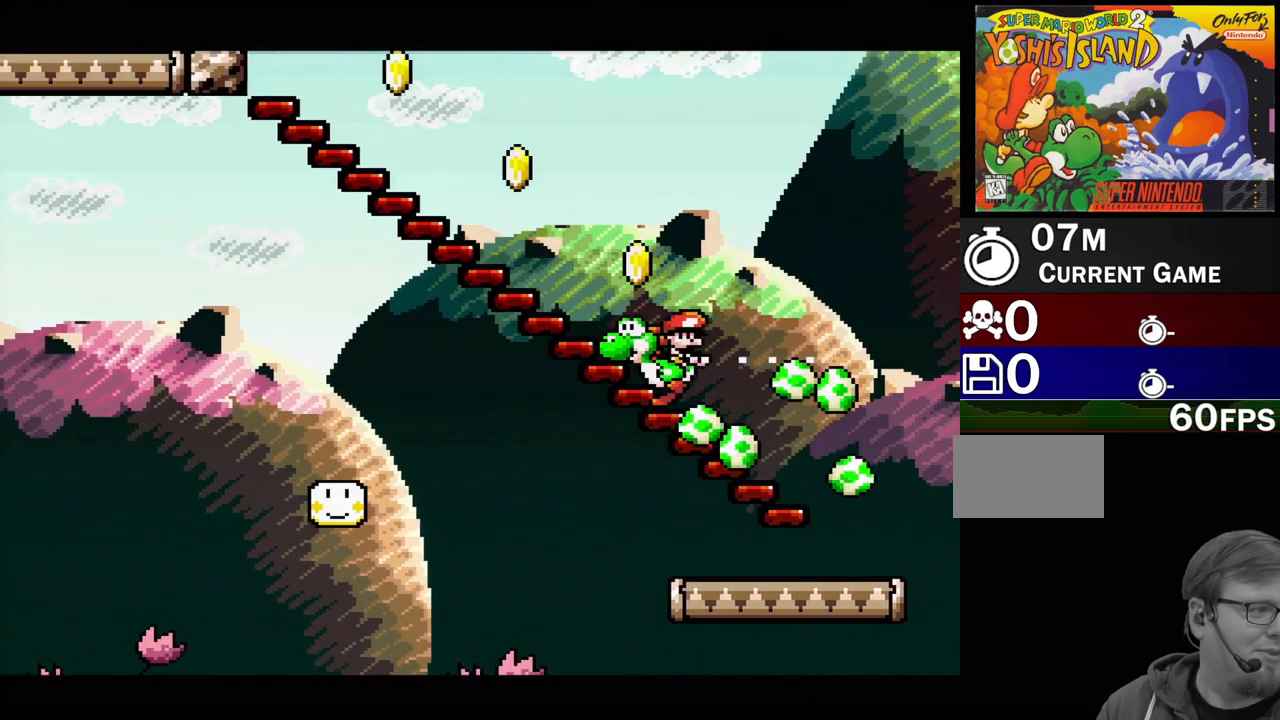
{"buttons": ["DPAD_UP", "DPAD_LEFT"], "events": [[133, "Y", "up"]]}
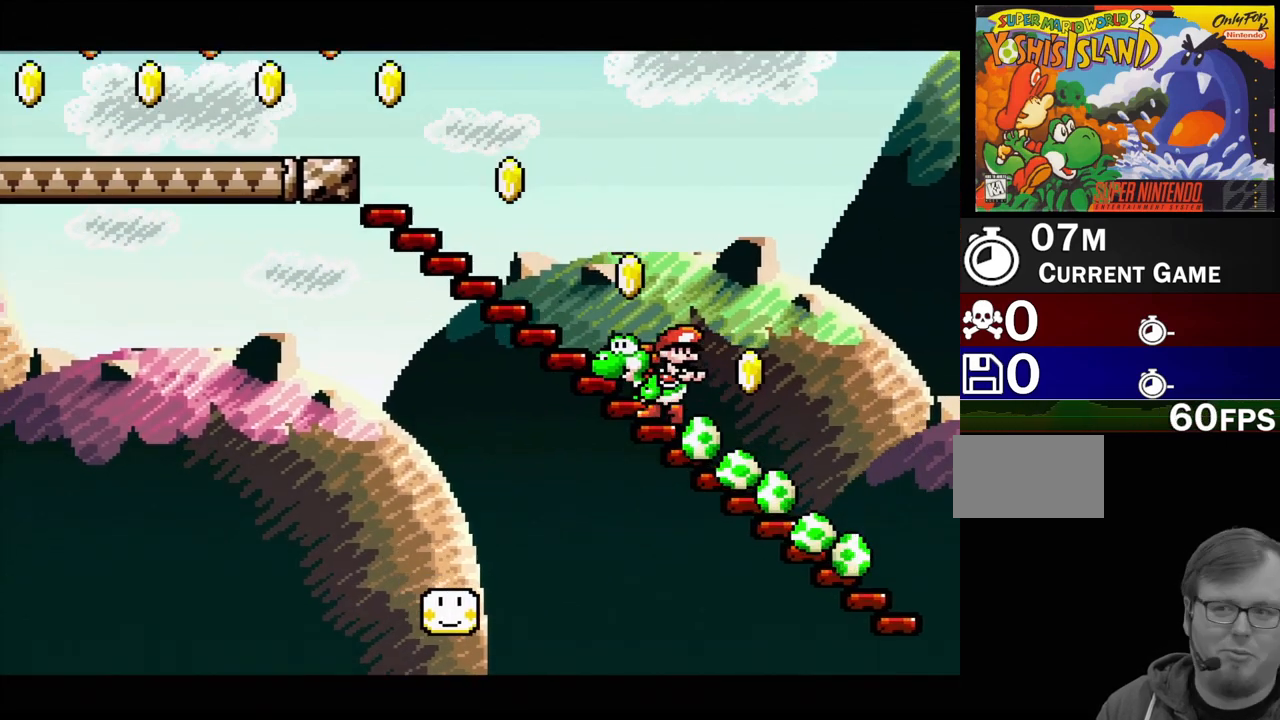
{"buttons": ["B", "DPAD_UP", "DPAD_LEFT"], "events": [[333, "B", "down"]]}
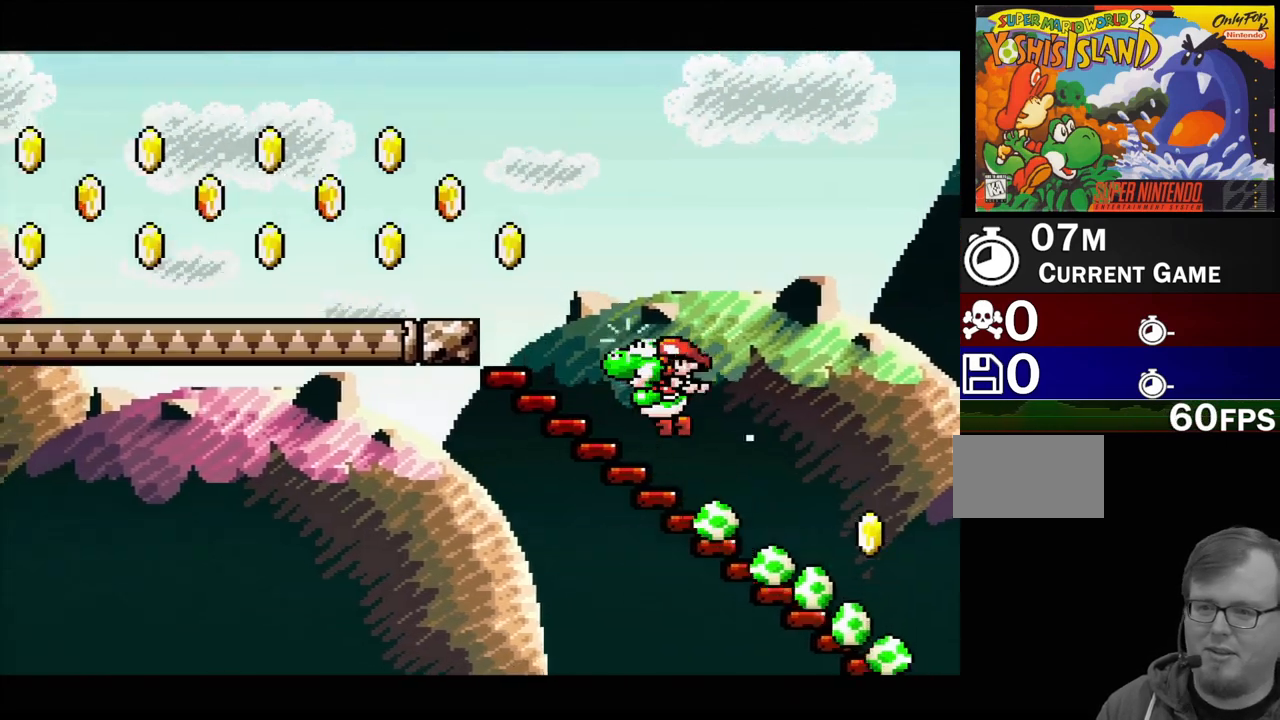
{"buttons": ["B", "DPAD_UP", "DPAD_LEFT"], "events": [[33, "B", "up"], [317, "B", "down"]]}
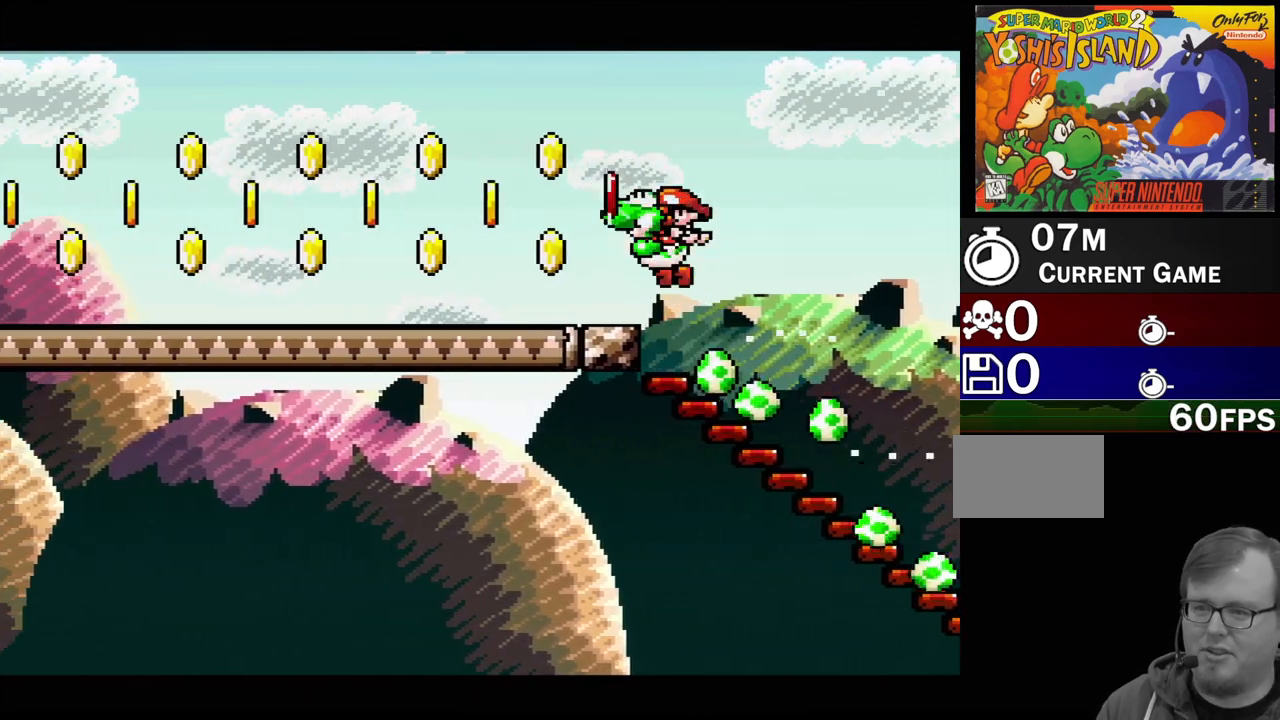
{"buttons": ["B", "DPAD_RIGHT"], "events": [[50, "B", "up"], [317, "DPAD_UP", "up"], [350, "B", "down"], [350, "DPAD_LEFT", "up"], [417, "DPAD_RIGHT", "down"]]}
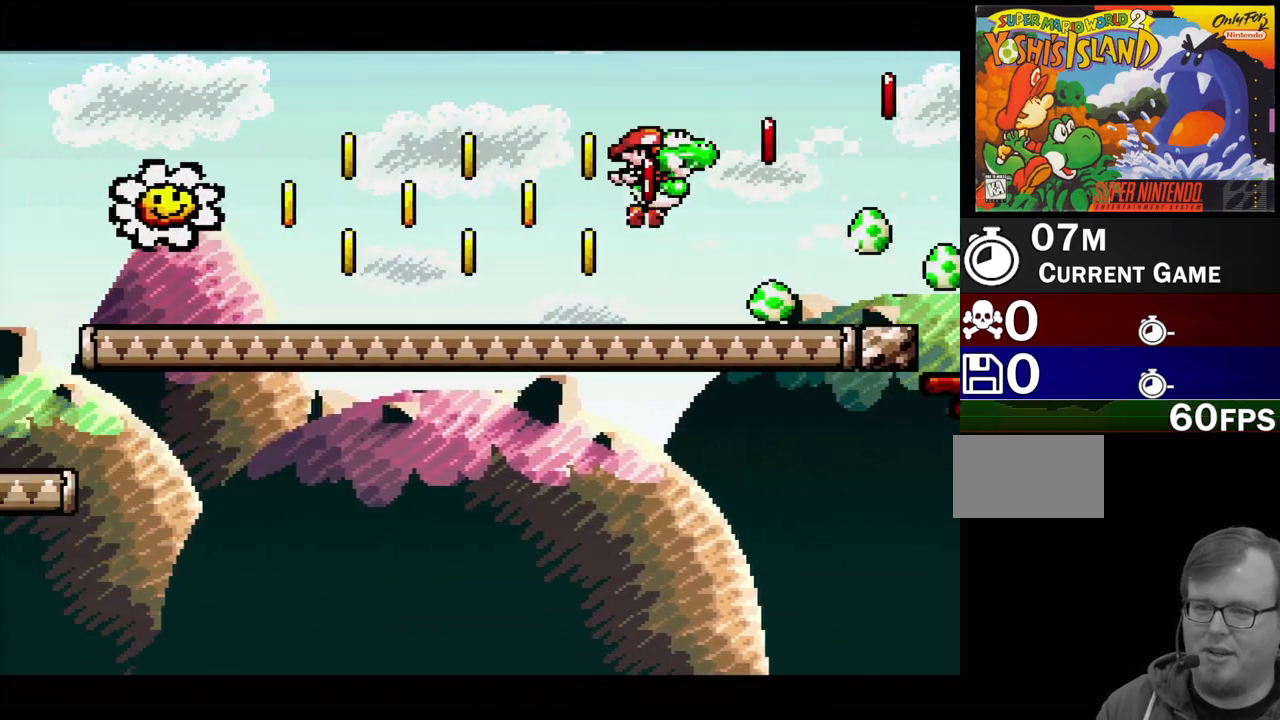
{"buttons": ["B", "DPAD_LEFT"], "events": [[17, "B", "up"], [50, "DPAD_DOWN", "down"], [50, "DPAD_RIGHT", "up"], [67, "DPAD_DOWN", "up"], [67, "DPAD_LEFT", "down"], [367, "B", "down"]]}
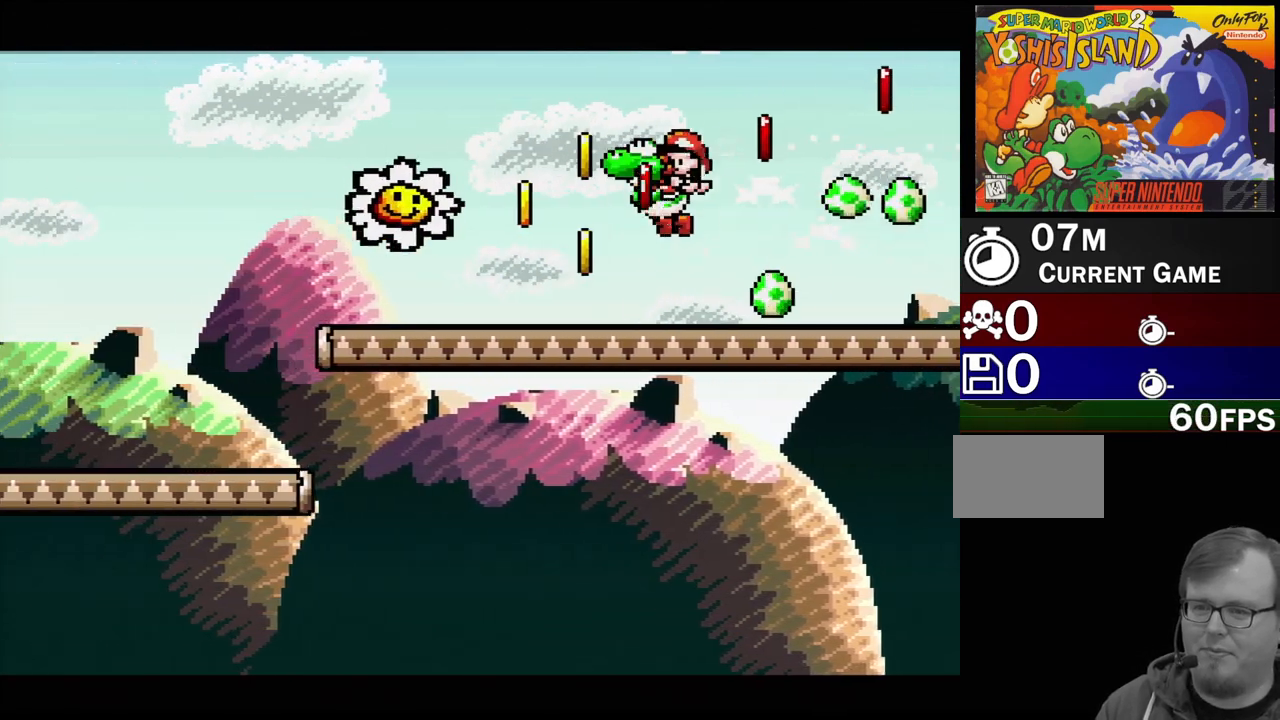
{"buttons": ["B", "DPAD_UP", "DPAD_LEFT"], "events": [[17, "B", "up"], [67, "DPAD_LEFT", "up"], [233, "DPAD_RIGHT", "down"], [367, "DPAD_UP", "down"], [400, "B", "down"], [400, "DPAD_RIGHT", "up"], [433, "DPAD_LEFT", "down"], [450, "DPAD_UP", "up"], [483, "DPAD_UP", "down"]]}
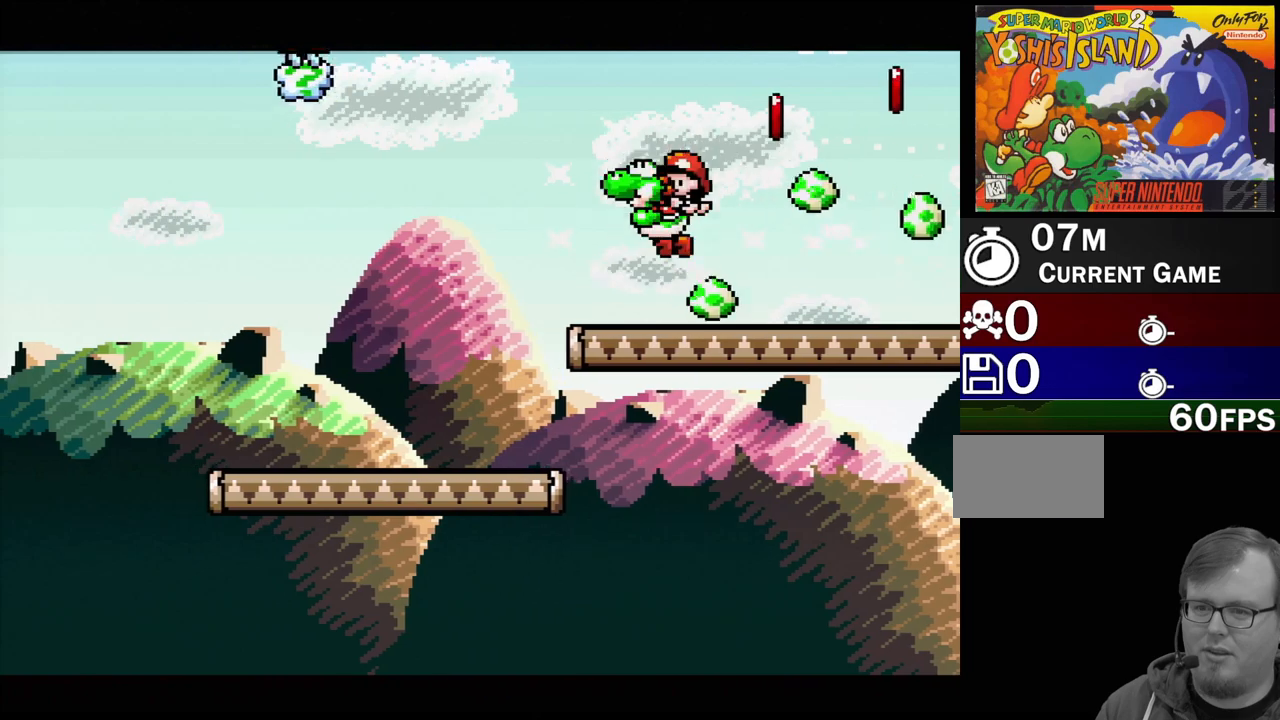
{"buttons": ["DPAD_LEFT"], "events": [[17, "DPAD_LEFT", "up"], [17, "DPAD_UP", "up"], [50, "B", "up"], [50, "DPAD_RIGHT", "down"], [300, "DPAD_UP", "down"], [317, "DPAD_RIGHT", "up"], [333, "DPAD_LEFT", "down"], [333, "DPAD_UP", "up"]]}
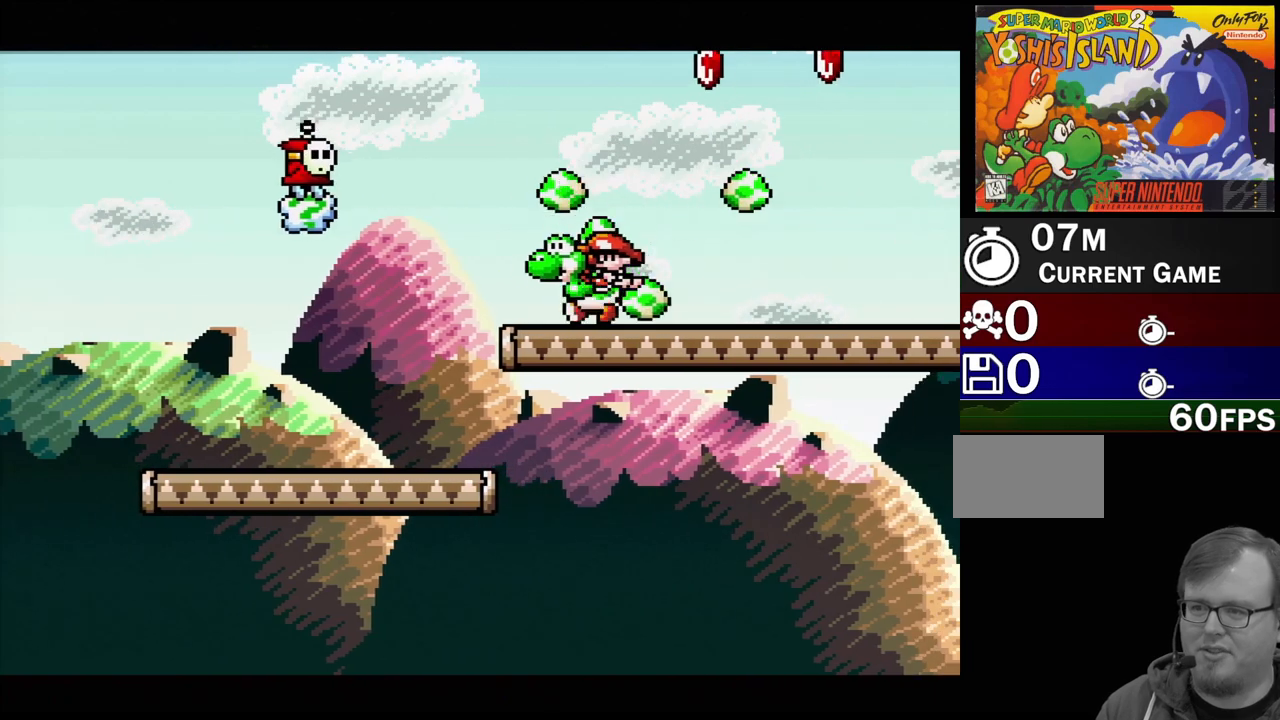
{"buttons": ["Y"], "events": [[100, "B", "down"], [217, "Y", "down"], [250, "B", "up"], [300, "DPAD_LEFT", "up"]]}
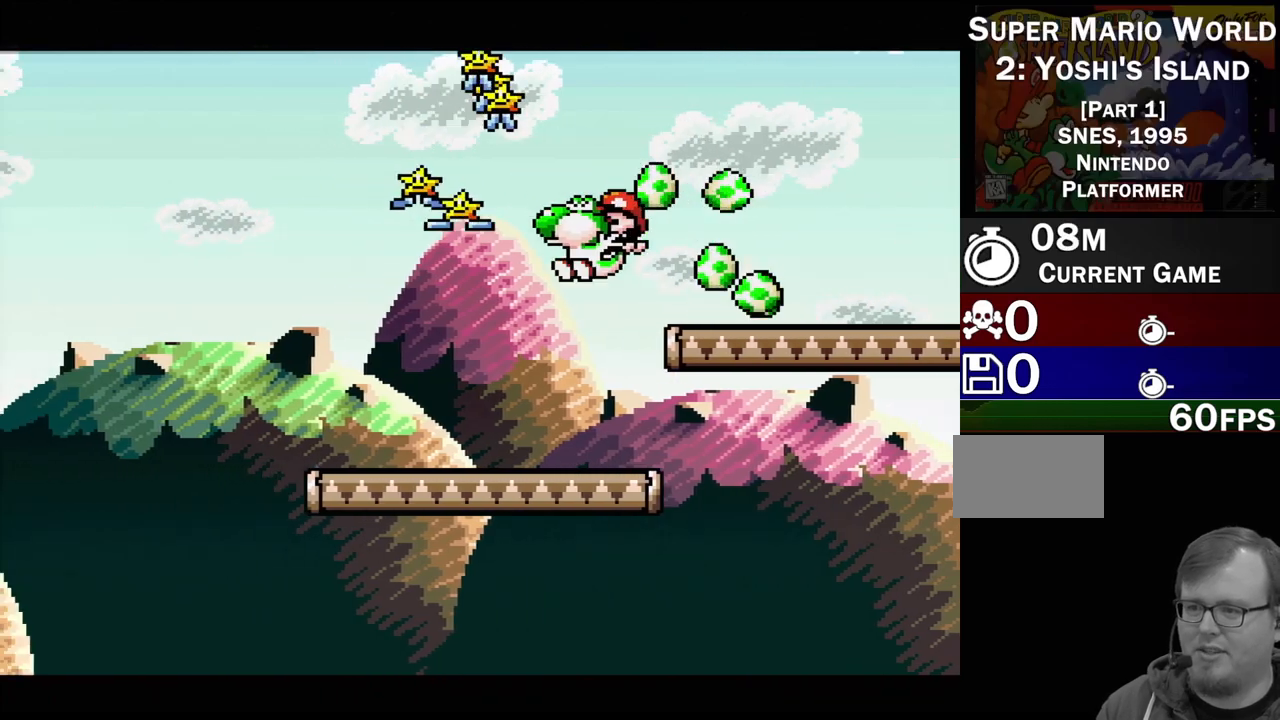
{"buttons": ["DPAD_LEFT"], "events": [[33, "Y", "up"], [133, "DPAD_DOWN", "down"], [317, "DPAD_DOWN", "up"], [433, "DPAD_LEFT", "down"]]}
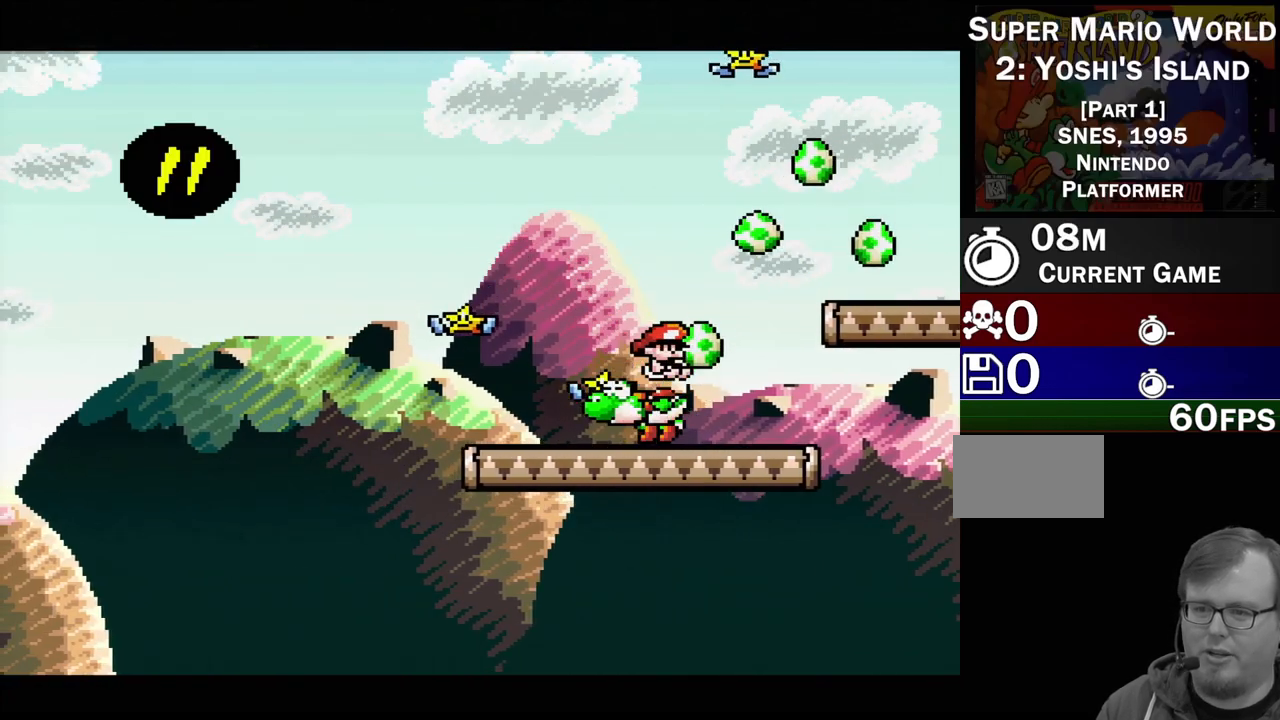
{"buttons": ["Y", "DPAD_RIGHT"], "events": [[417, "DPAD_LEFT", "up"], [417, "DPAD_RIGHT", "down"], [500, "Y", "down"]]}
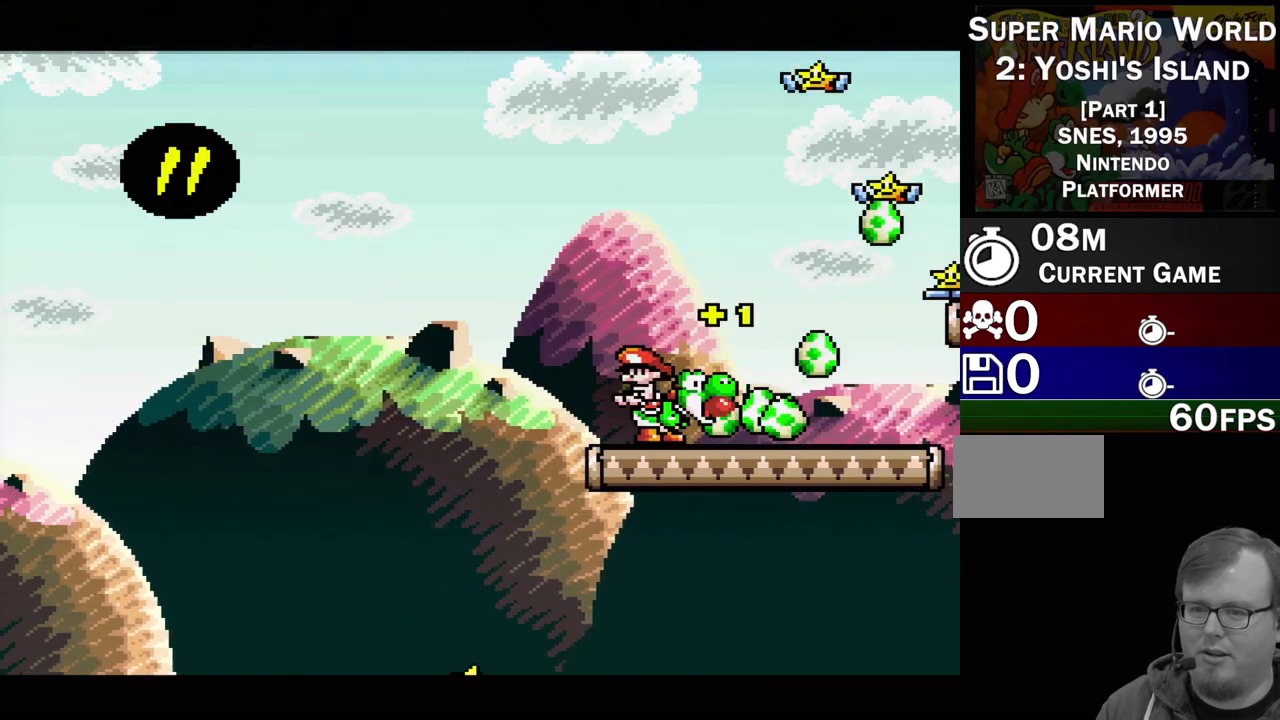
{"buttons": ["Y", "DPAD_RIGHT"], "events": []}
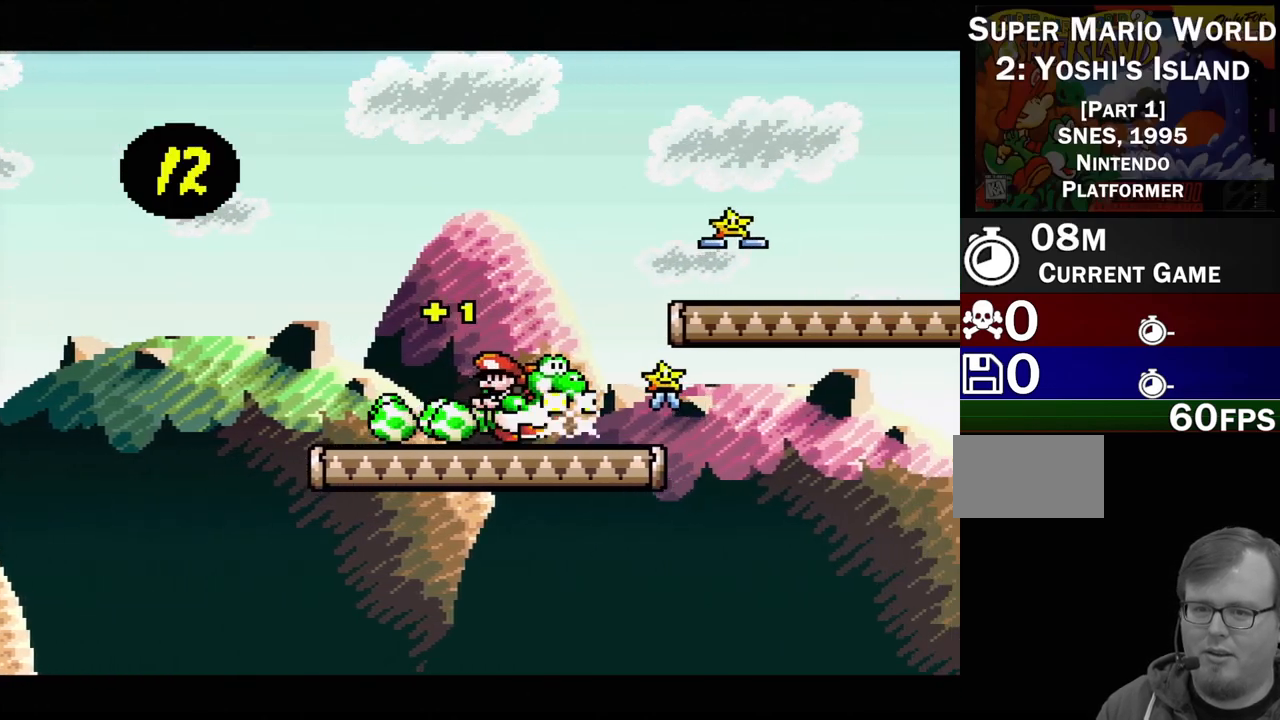
{"buttons": ["Y", "DPAD_LEFT"], "events": [[117, "B", "down"], [167, "DPAD_UP", "down"], [200, "DPAD_UP", "up"], [300, "DPAD_RIGHT", "up"], [383, "B", "up"], [500, "DPAD_LEFT", "down"]]}
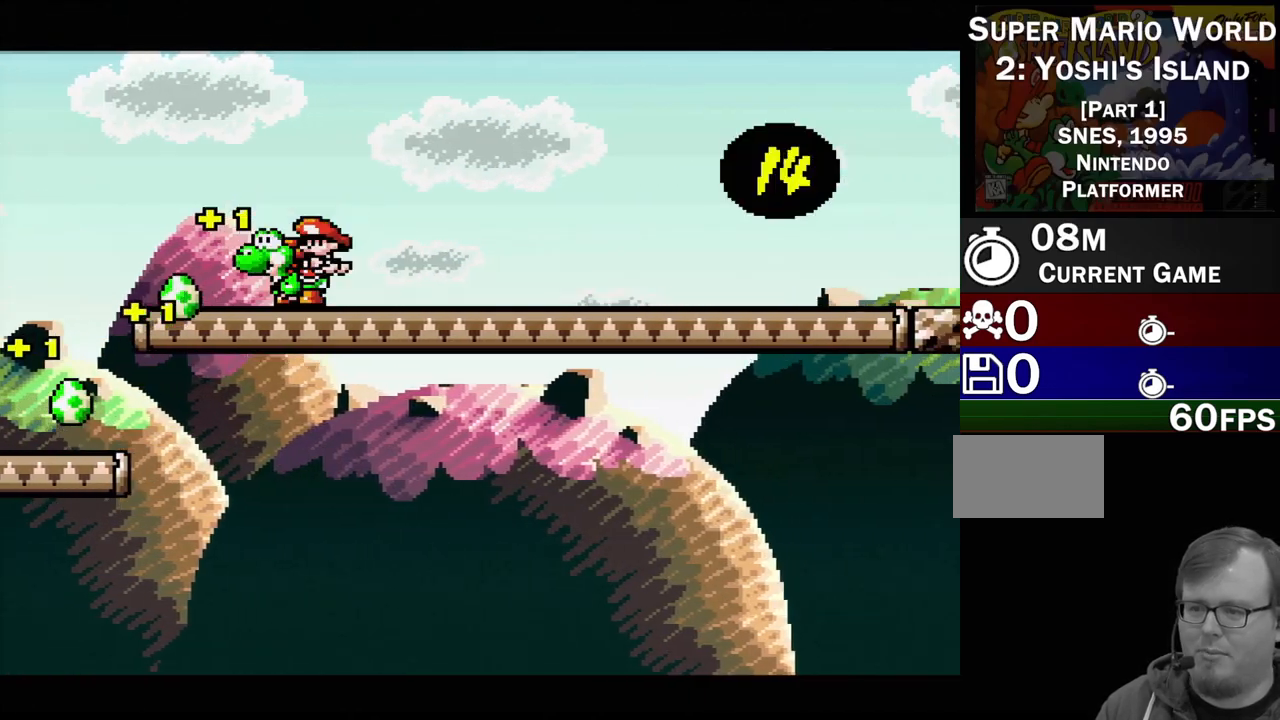
{"buttons": ["Y", "DPAD_LEFT"], "events": []}
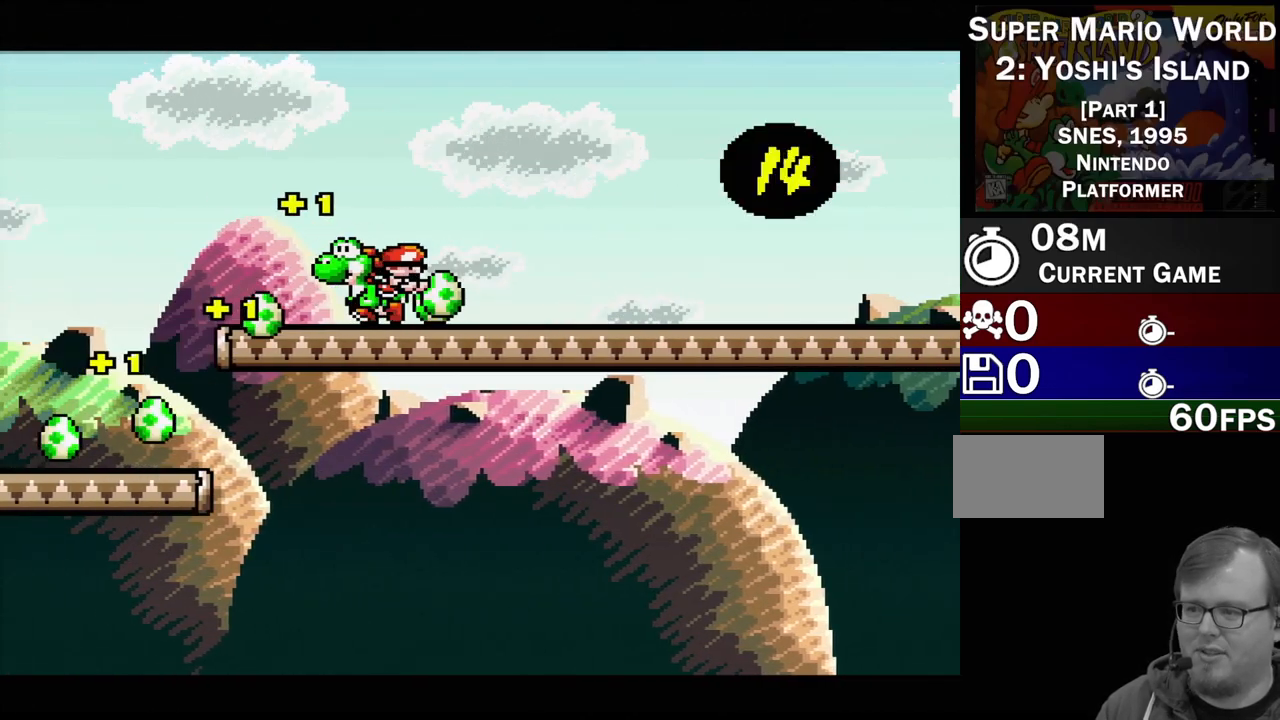
{"buttons": ["Y", "DPAD_LEFT"], "events": []}
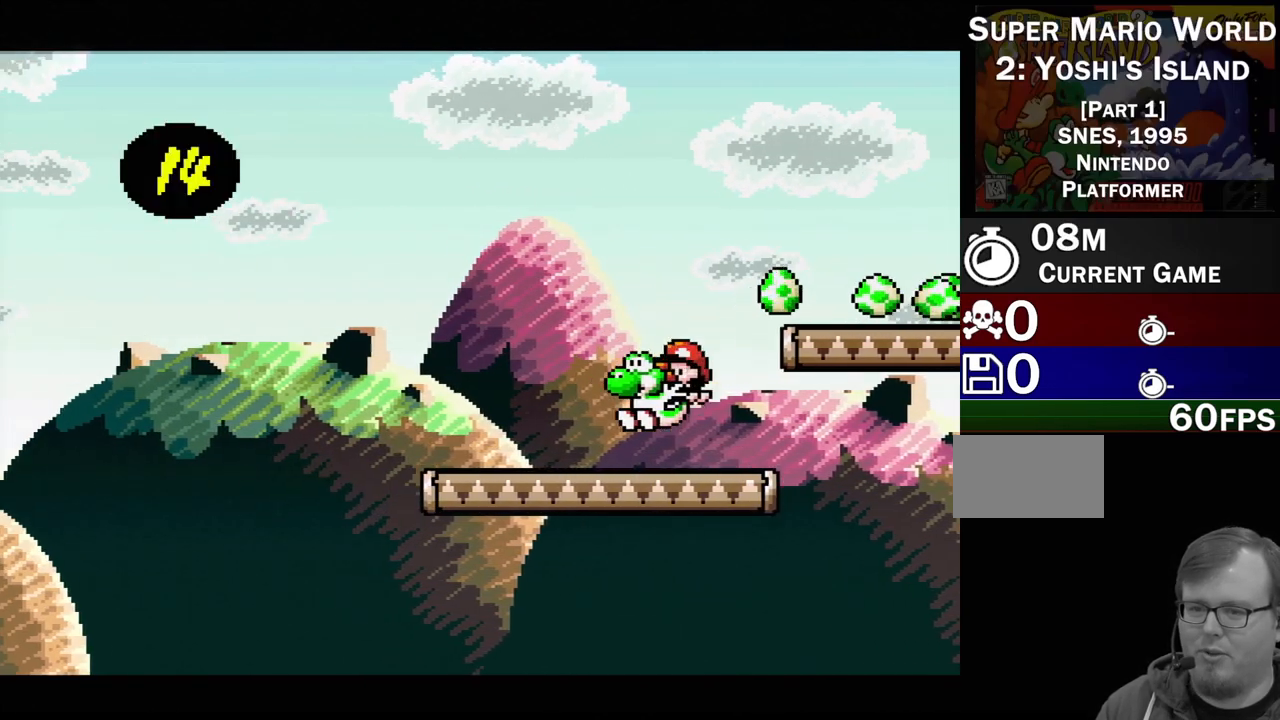
{"buttons": ["Y", "DPAD_RIGHT"], "events": [[350, "DPAD_LEFT", "up"], [417, "DPAD_RIGHT", "down"]]}
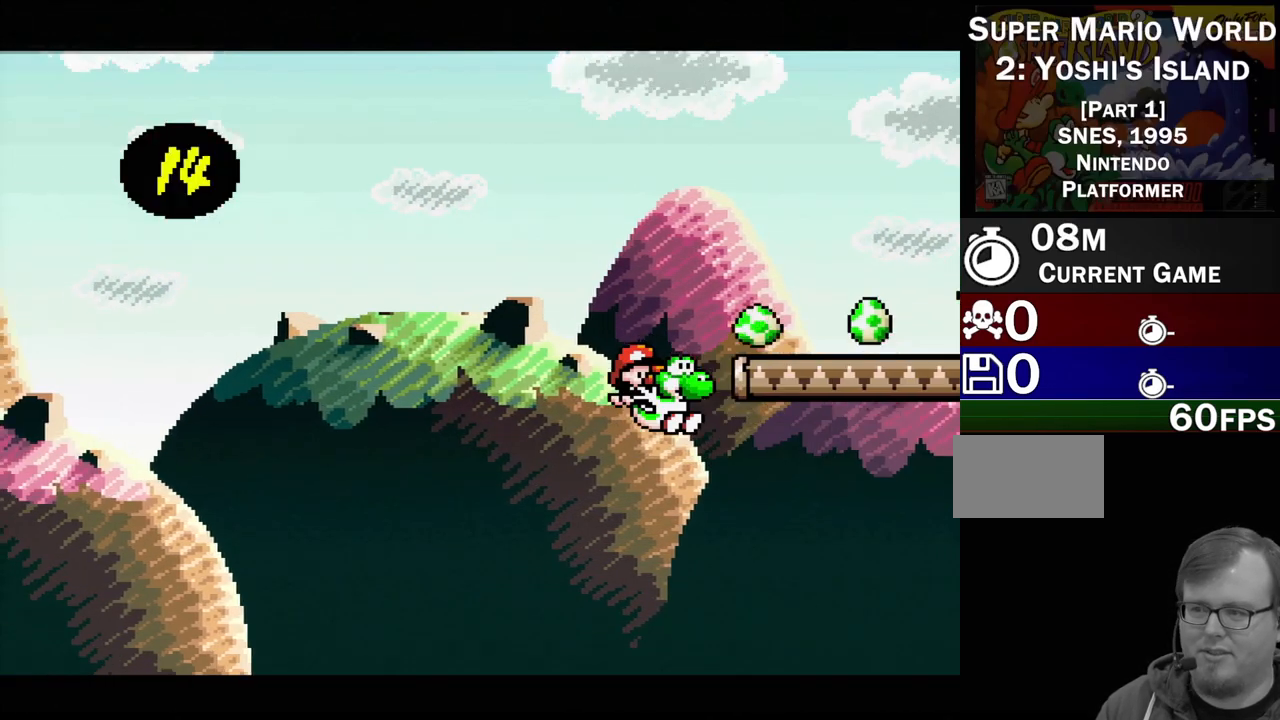
{"buttons": ["DPAD_LEFT"], "events": [[167, "Y", "up"], [200, "DPAD_RIGHT", "up"], [417, "DPAD_LEFT", "down"]]}
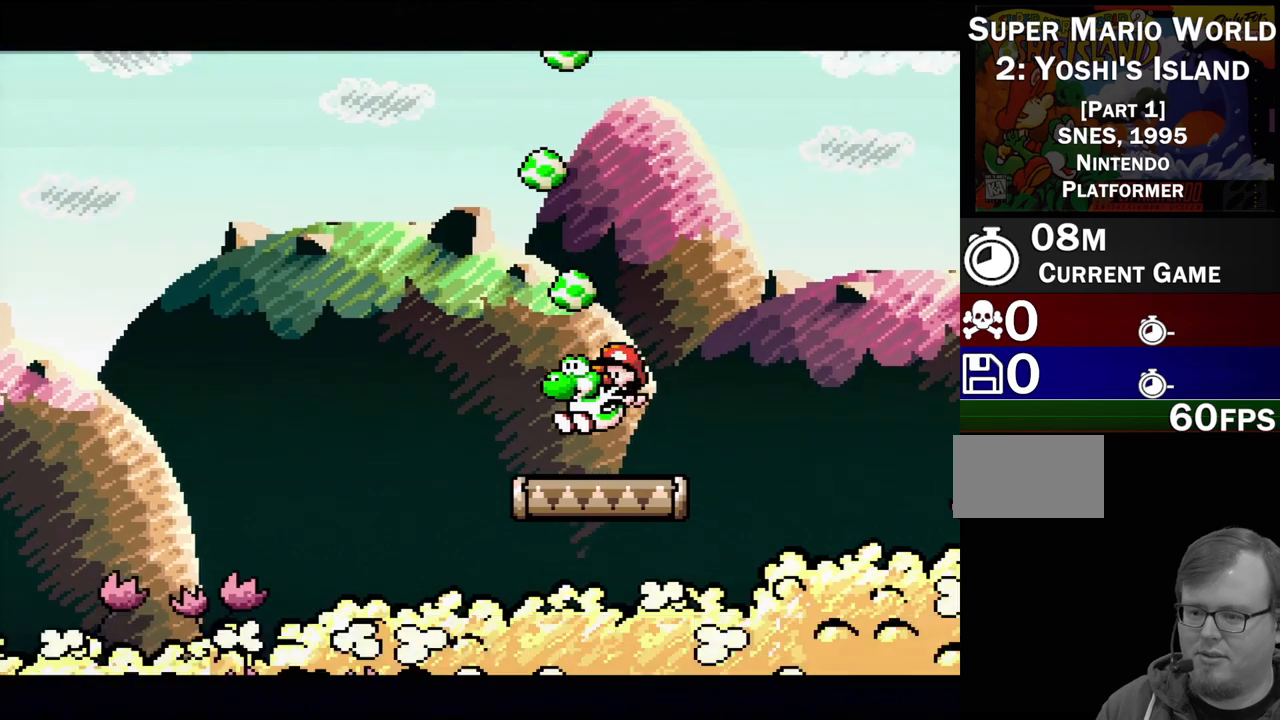
{"buttons": ["Y", "DPAD_LEFT"], "events": [[417, "Y", "down"]]}
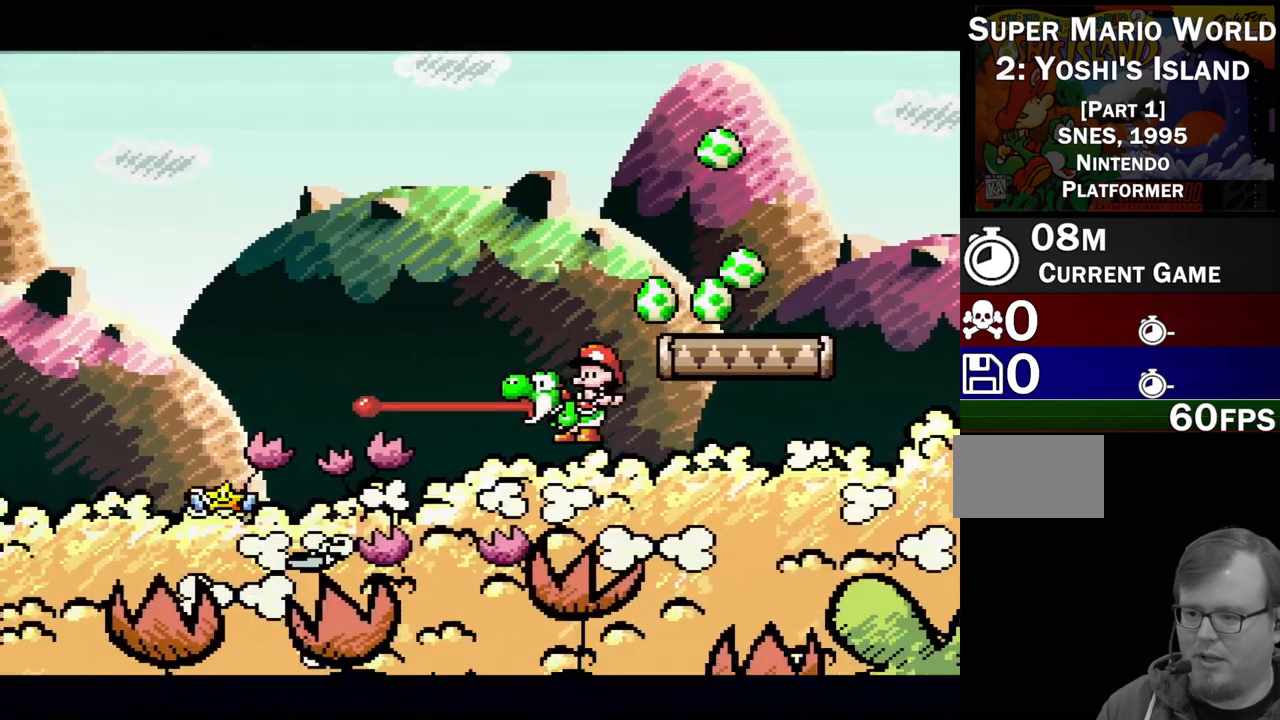
{"buttons": ["Y", "DPAD_LEFT"], "events": [[333, "Y", "up"], [417, "Y", "down"]]}
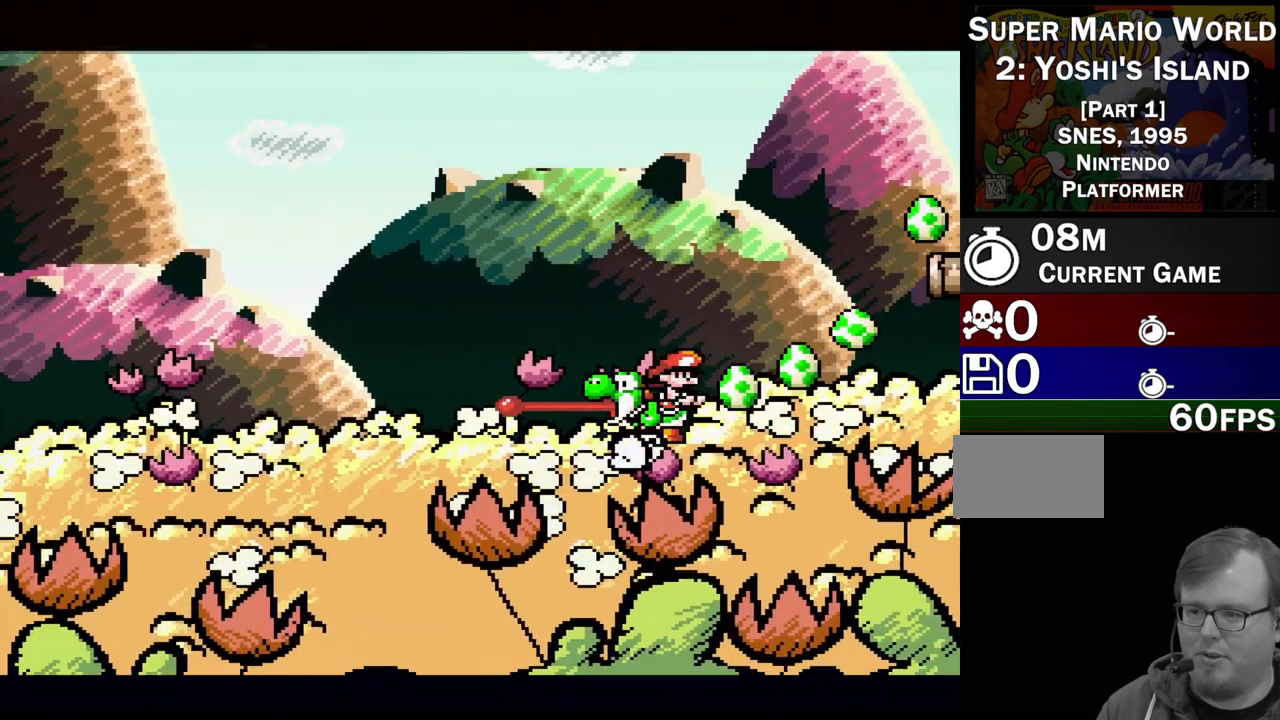
{"buttons": ["DPAD_DOWN"], "events": [[217, "Y", "up"], [317, "DPAD_LEFT", "up"], [383, "DPAD_DOWN", "down"]]}
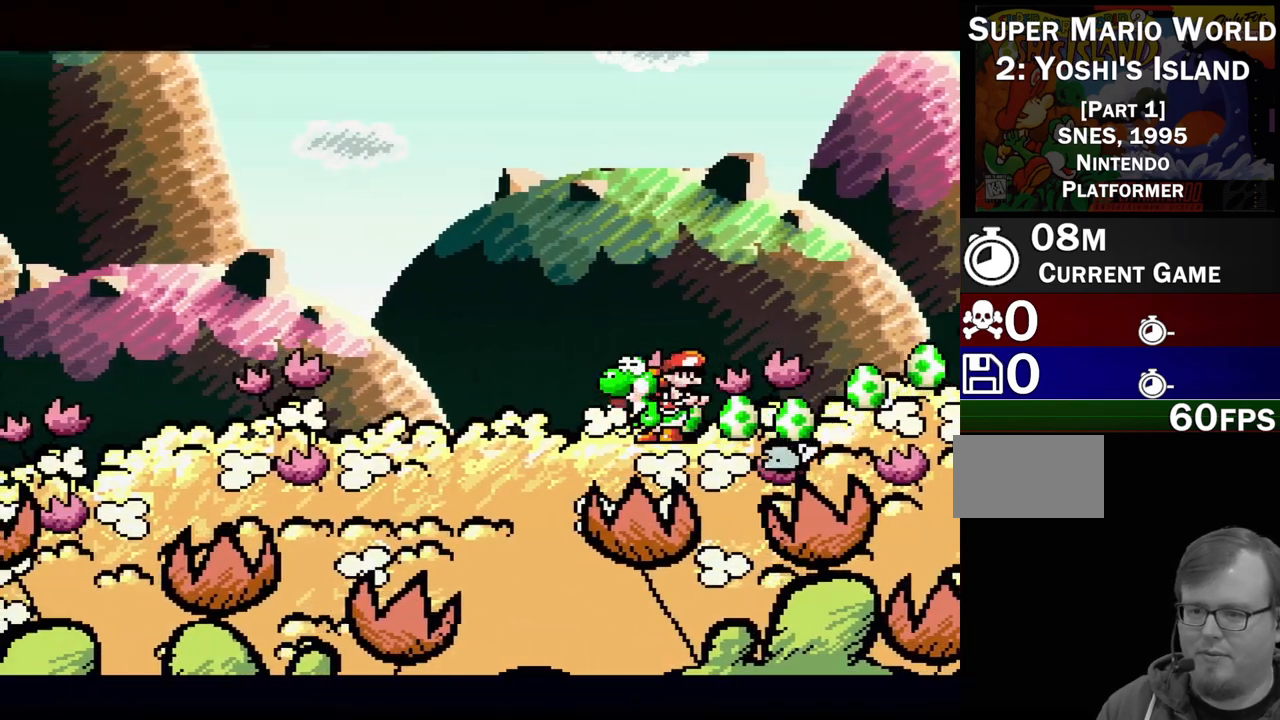
{"buttons": ["Y", "DPAD_RIGHT"], "events": [[50, "DPAD_DOWN", "up"], [183, "DPAD_RIGHT", "down"], [367, "Y", "down"]]}
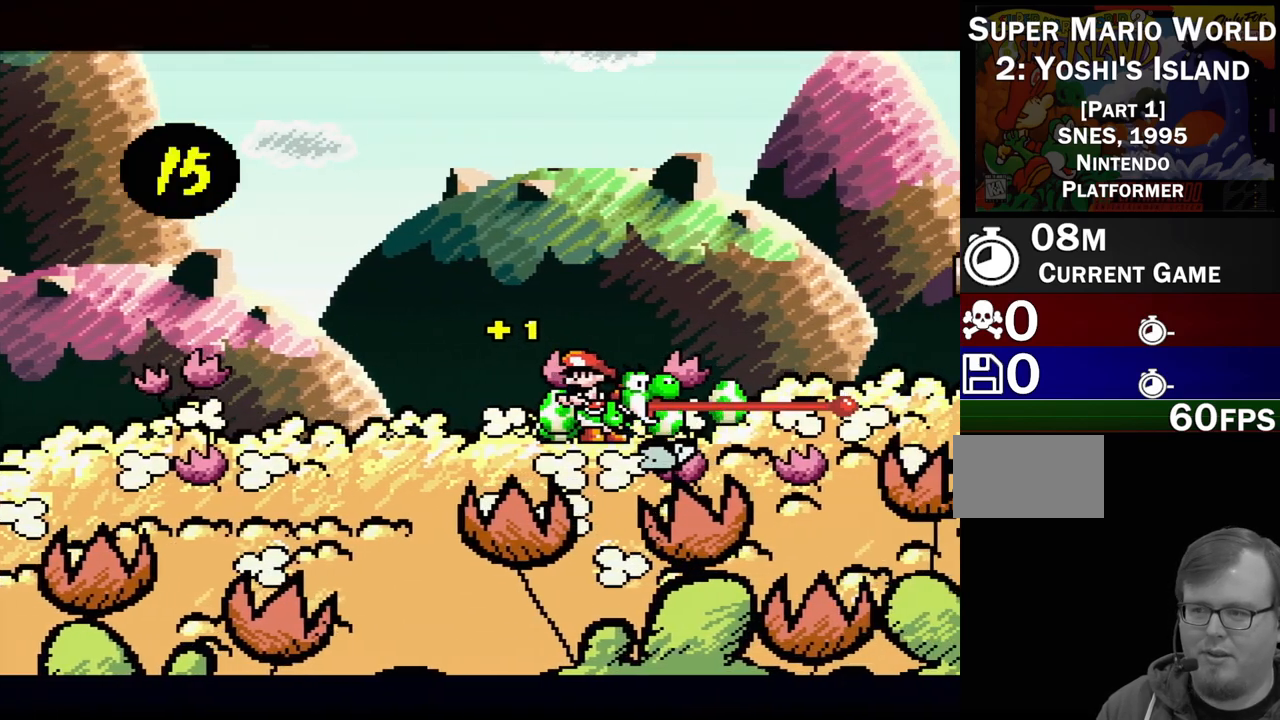
{"buttons": ["B", "Y", "DPAD_RIGHT"], "events": [[317, "B", "down"]]}
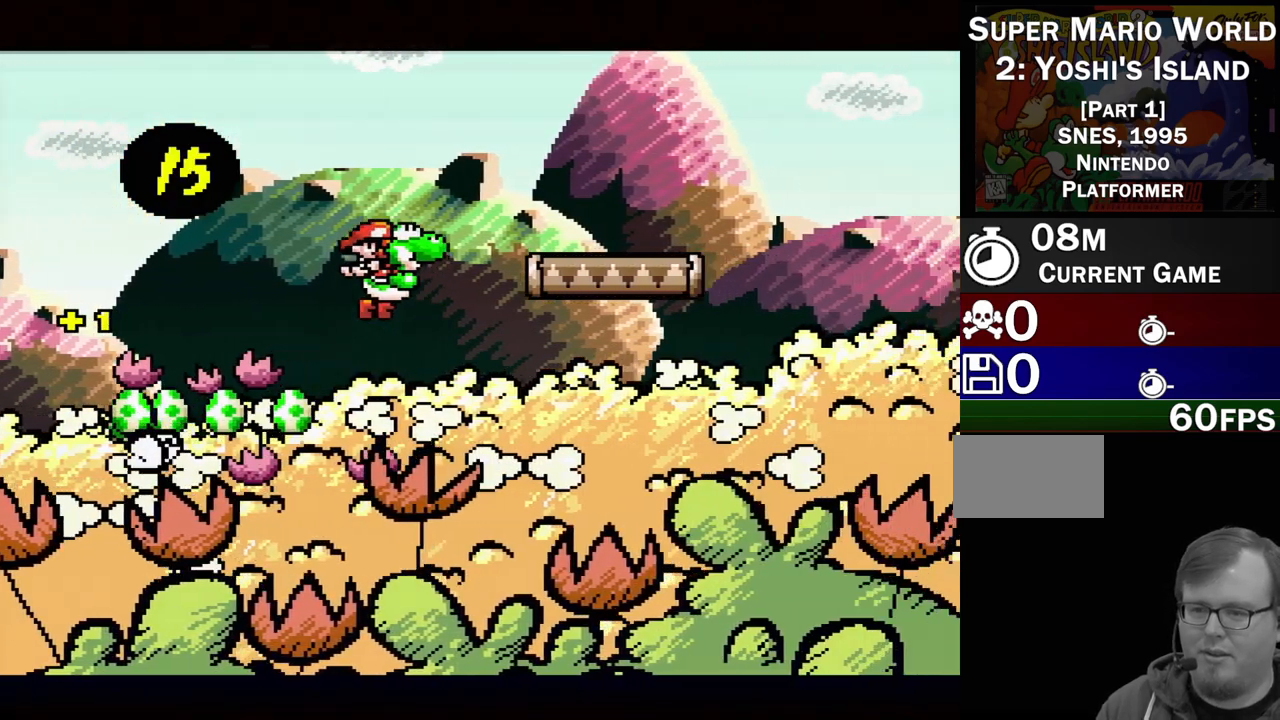
{"buttons": ["B", "Y", "DPAD_RIGHT"], "events": [[17, "B", "up"], [433, "B", "down"]]}
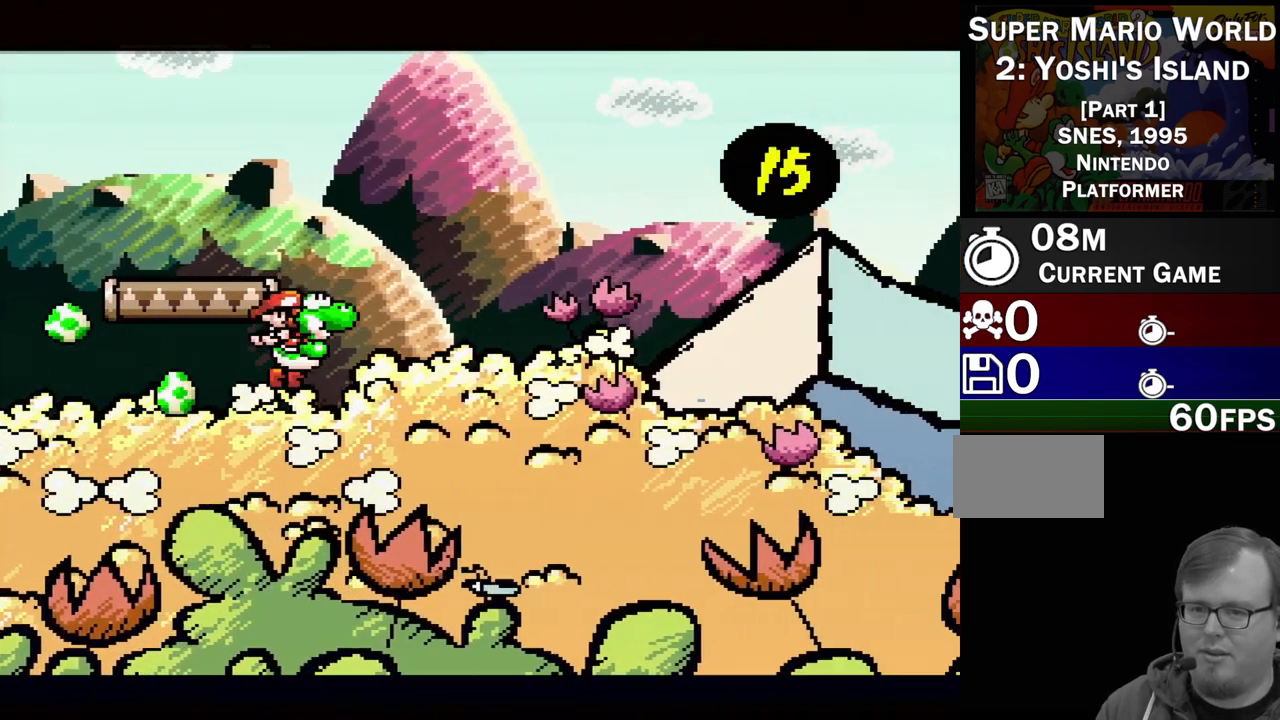
{"buttons": ["B", "Y", "DPAD_RIGHT"], "events": [[100, "B", "up"], [433, "B", "down"]]}
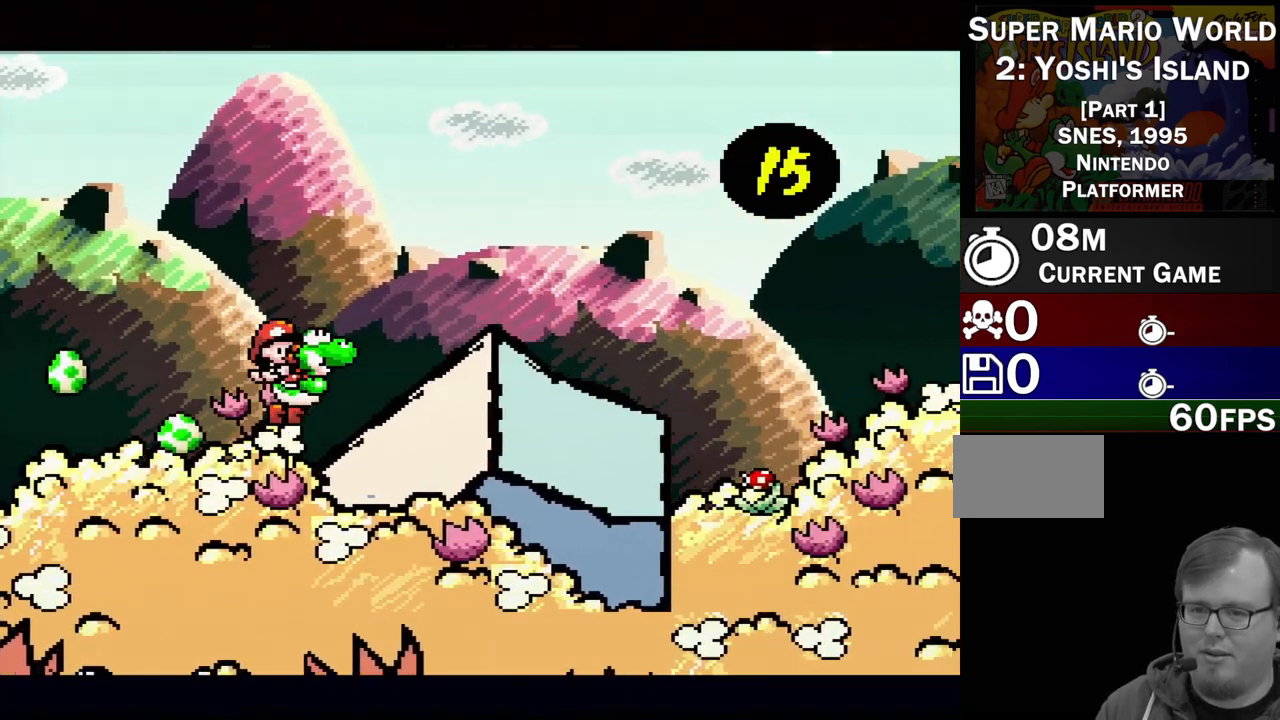
{"buttons": ["Y", "DPAD_RIGHT"], "events": [[150, "B", "up"], [183, "DPAD_UP", "down"], [200, "DPAD_RIGHT", "up"], [217, "DPAD_LEFT", "down"], [217, "DPAD_UP", "up"], [350, "DPAD_UP", "down"], [367, "DPAD_LEFT", "up"], [367, "DPAD_UP", "up"], [383, "DPAD_RIGHT", "down"]]}